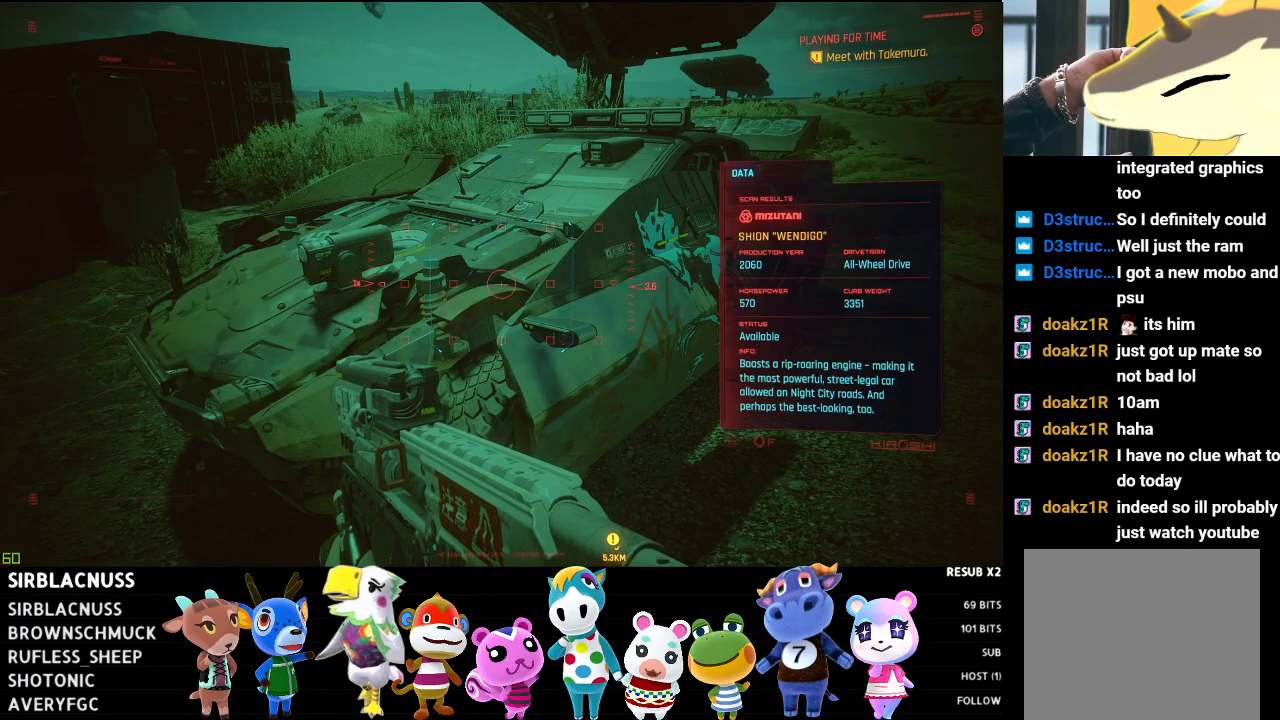
Gameplay with a controller (Xbox layout); each line is a JSON object with the inputs held at the frame after it. "events" lists button and stick changes between this image and that frame as [ms after this image, input, new state], when the widget could be followed in between.
{"buttons": ["L1"], "left_stick": "center", "right_stick": "center", "events": []}
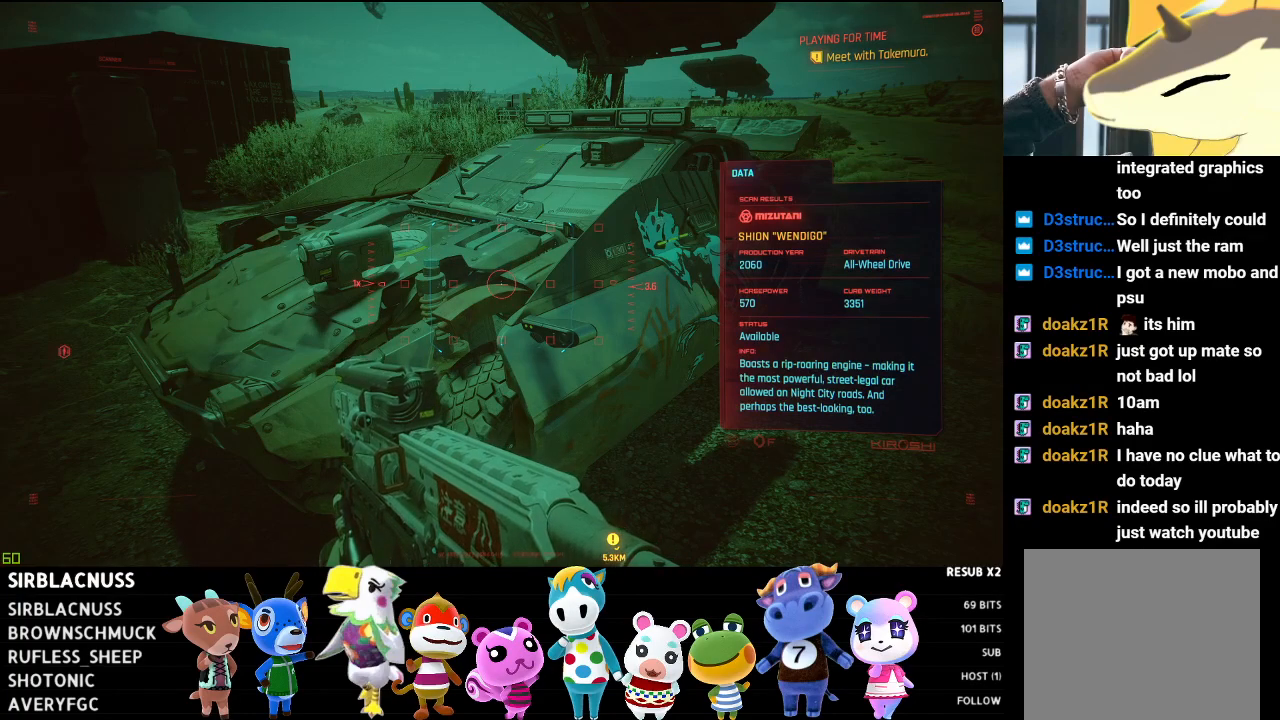
{"buttons": ["L1"], "left_stick": "up-right", "right_stick": "center", "events": [[350, "left_stick", "up-right"]]}
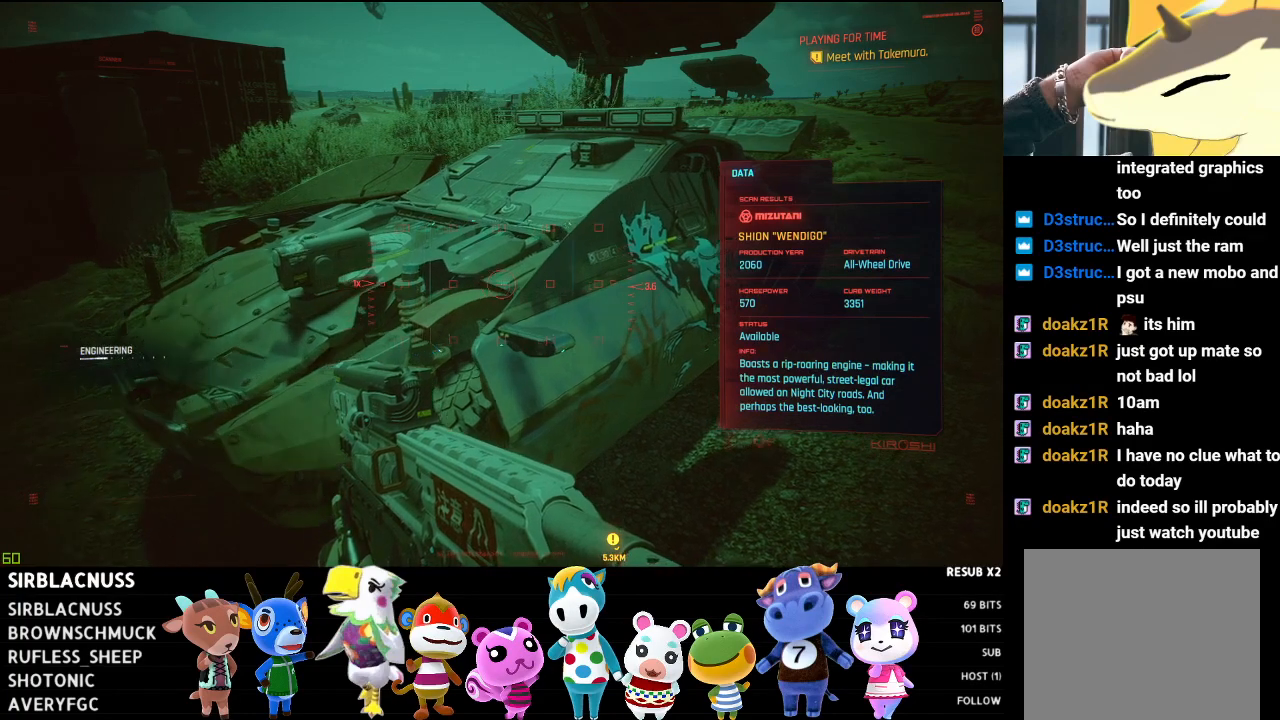
{"buttons": ["L1"], "left_stick": "center", "right_stick": "down-left", "events": [[317, "left_stick", "center"], [500, "right_stick", "down-left"]]}
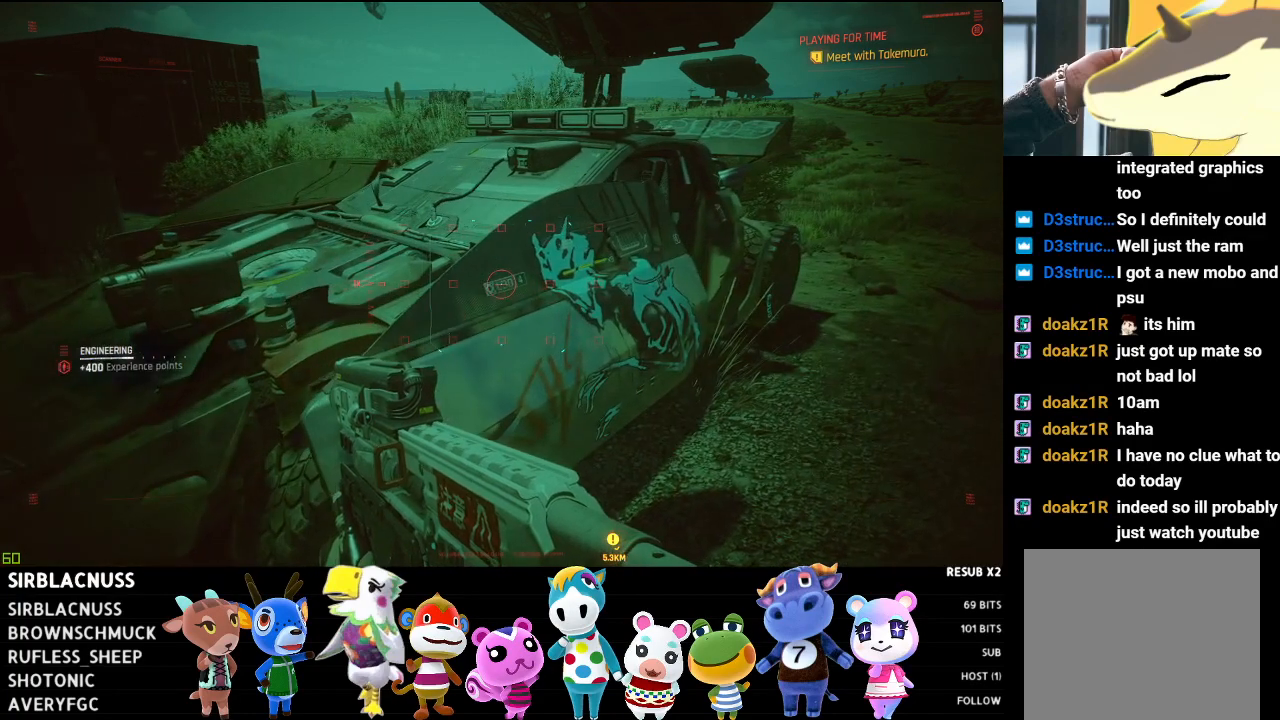
{"buttons": ["L1"], "left_stick": "center", "right_stick": "center", "events": [[183, "right_stick", "center"]]}
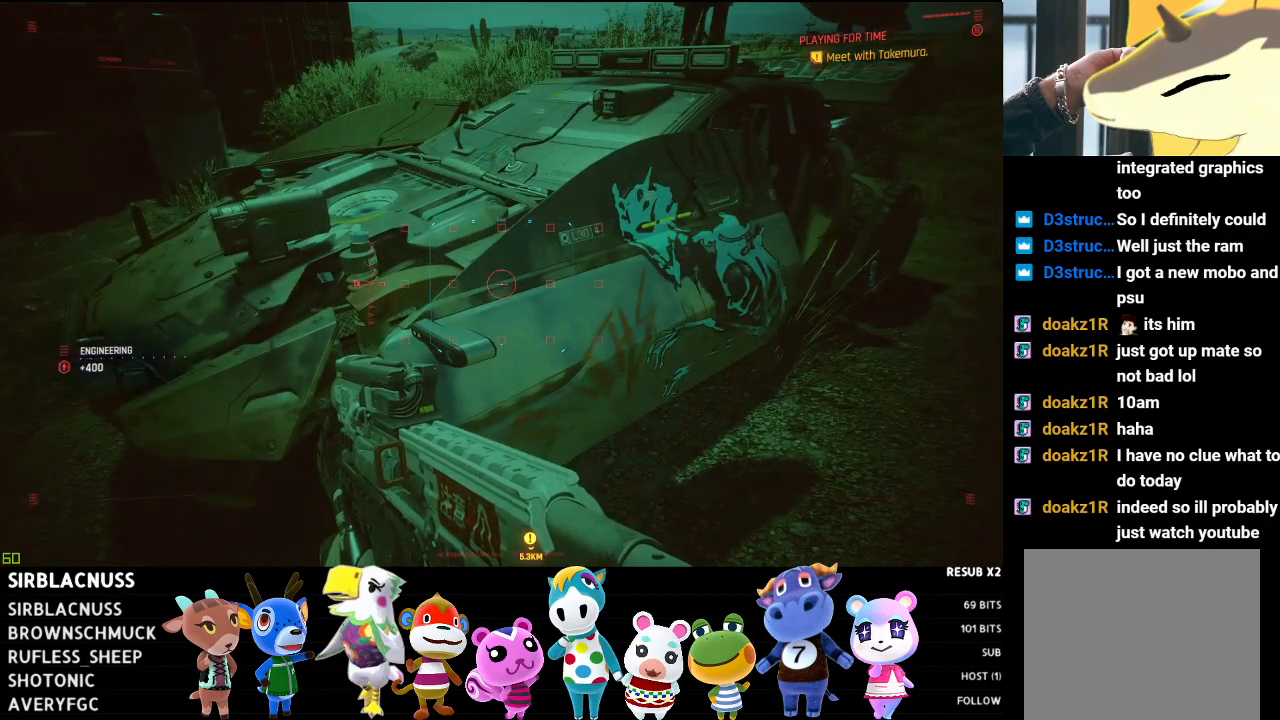
{"buttons": ["L1"], "left_stick": "down", "right_stick": "center", "events": [[67, "left_stick", "down-left"], [250, "left_stick", "down"], [250, "right_stick", "up"], [450, "right_stick", "center"]]}
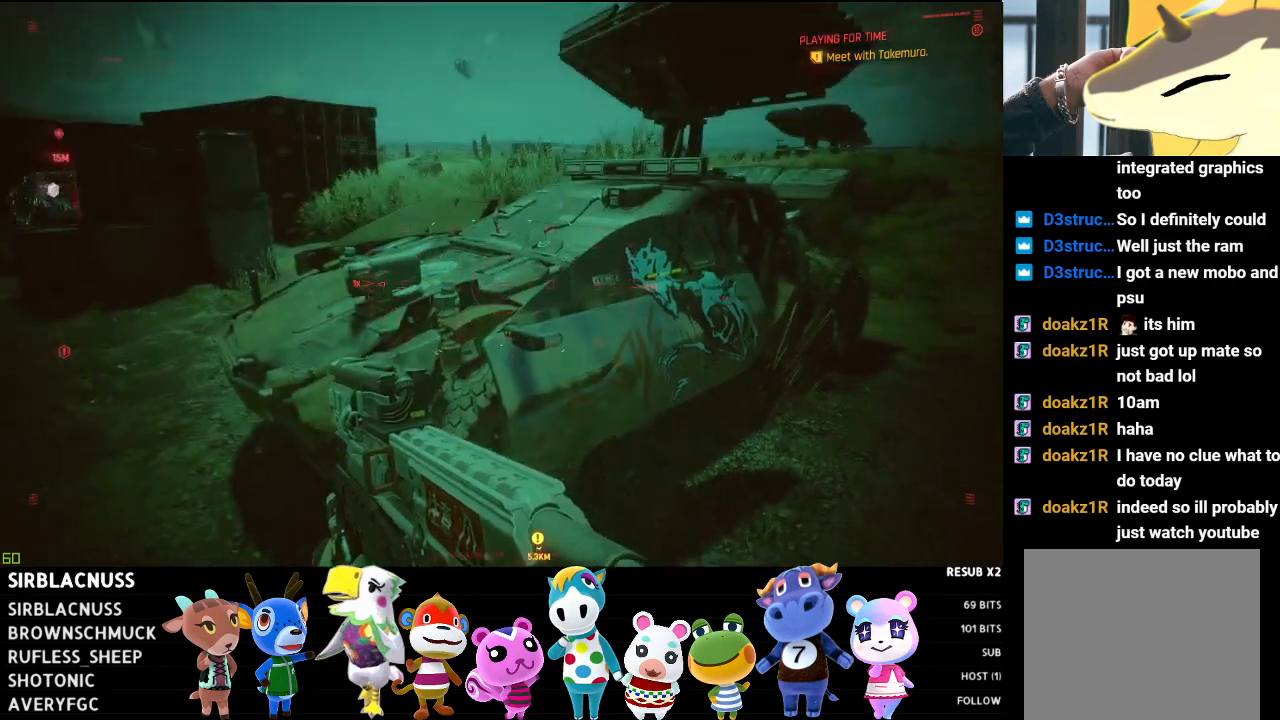
{"buttons": ["L1"], "left_stick": "center", "right_stick": "center", "events": [[133, "left_stick", "down-left"], [217, "right_stick", "right"], [333, "left_stick", "center"], [400, "right_stick", "center"]]}
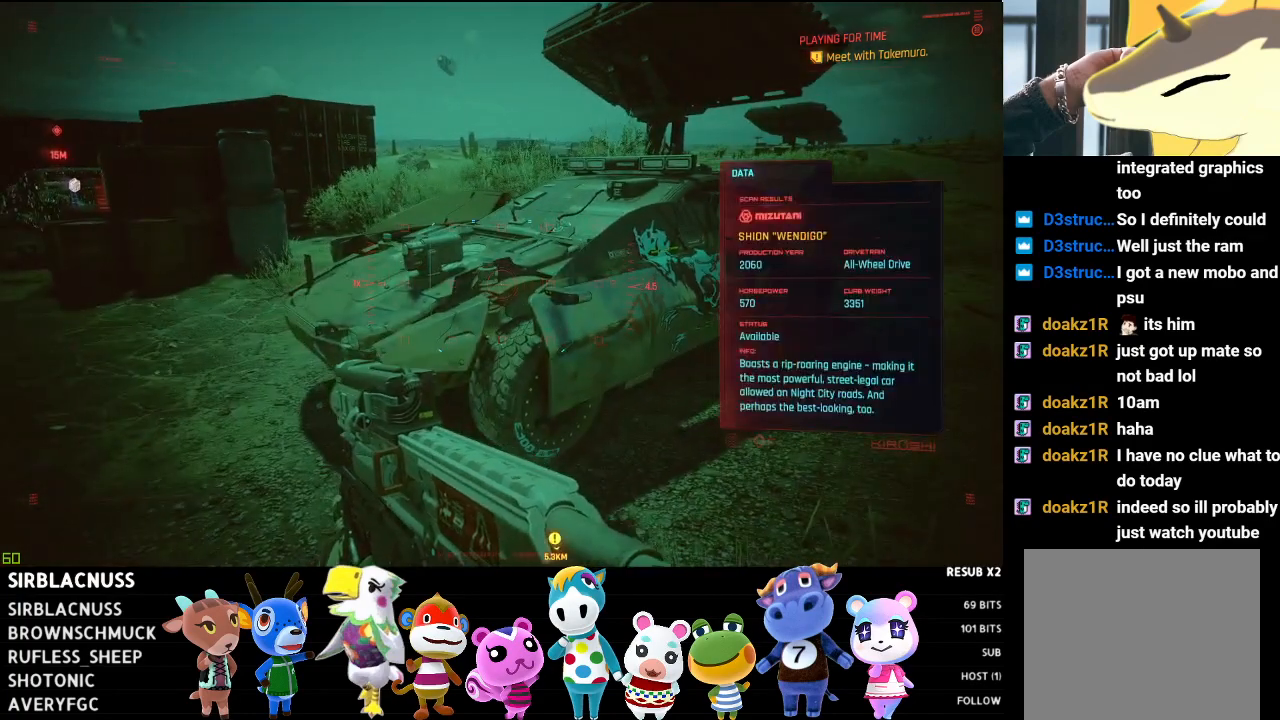
{"buttons": ["L1"], "left_stick": "center", "right_stick": "center", "events": []}
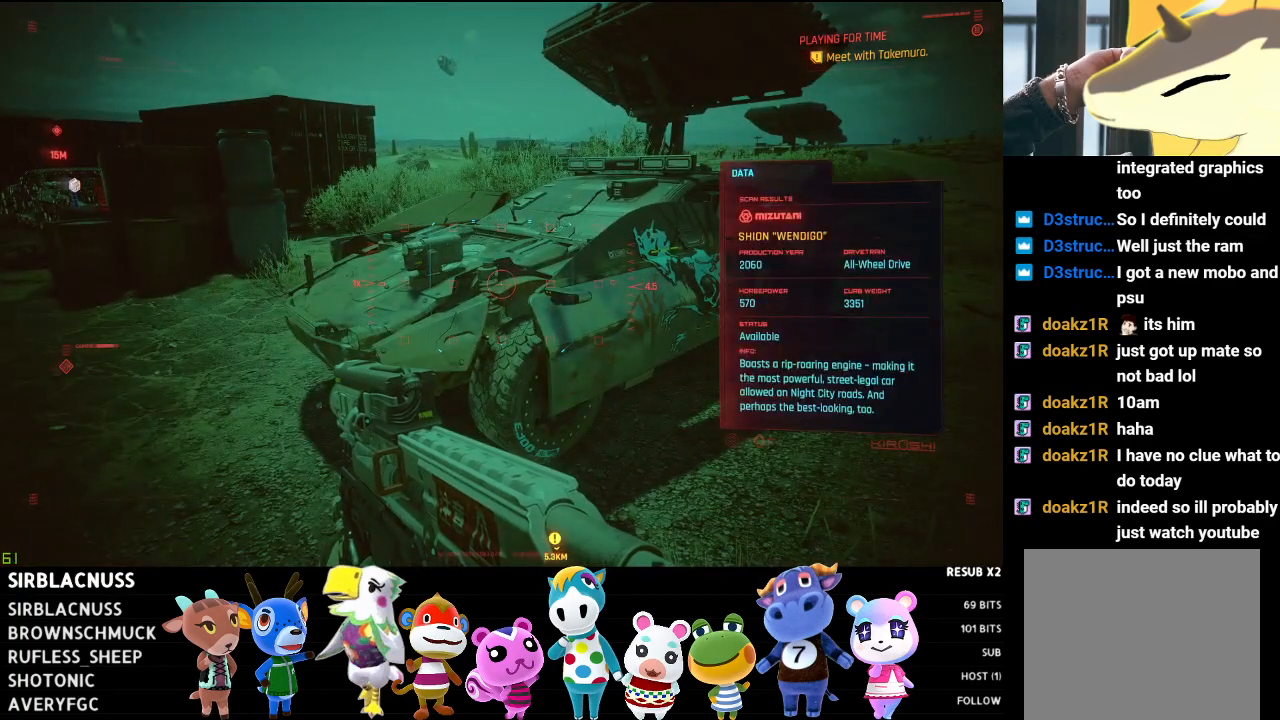
{"buttons": ["L1"], "left_stick": "center", "right_stick": "center", "events": []}
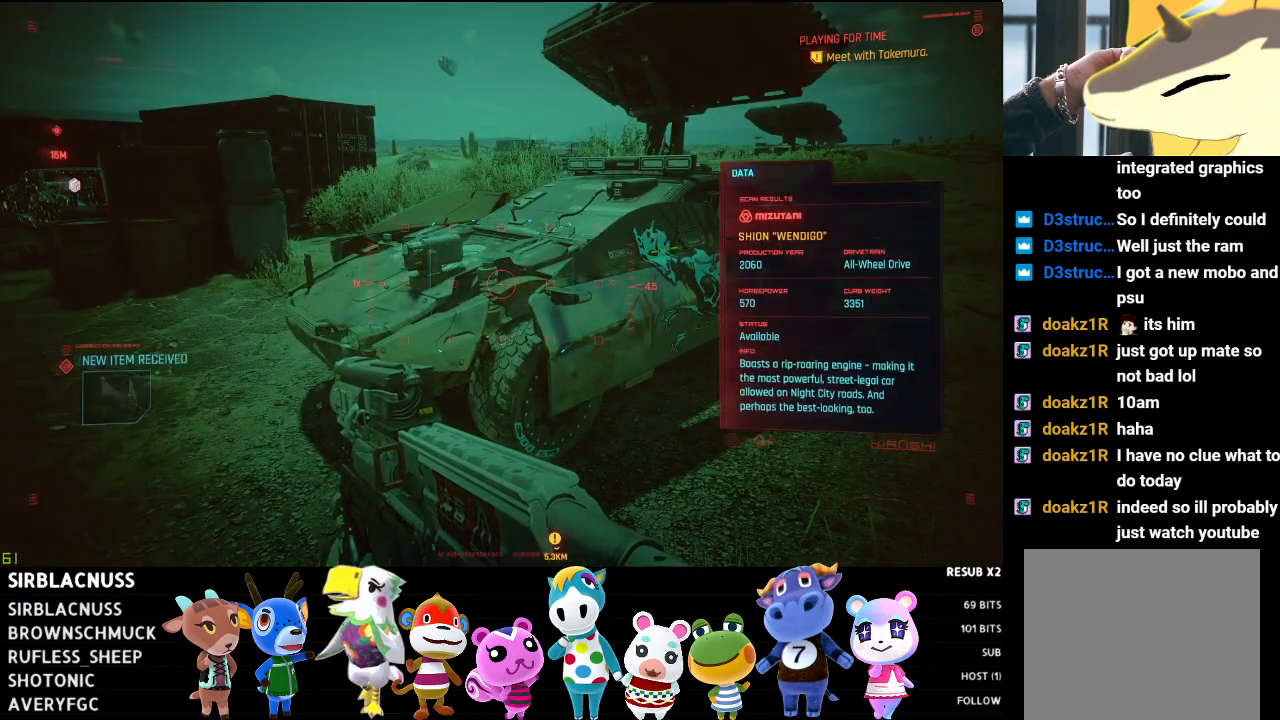
{"buttons": ["L1"], "left_stick": "center", "right_stick": "center", "events": []}
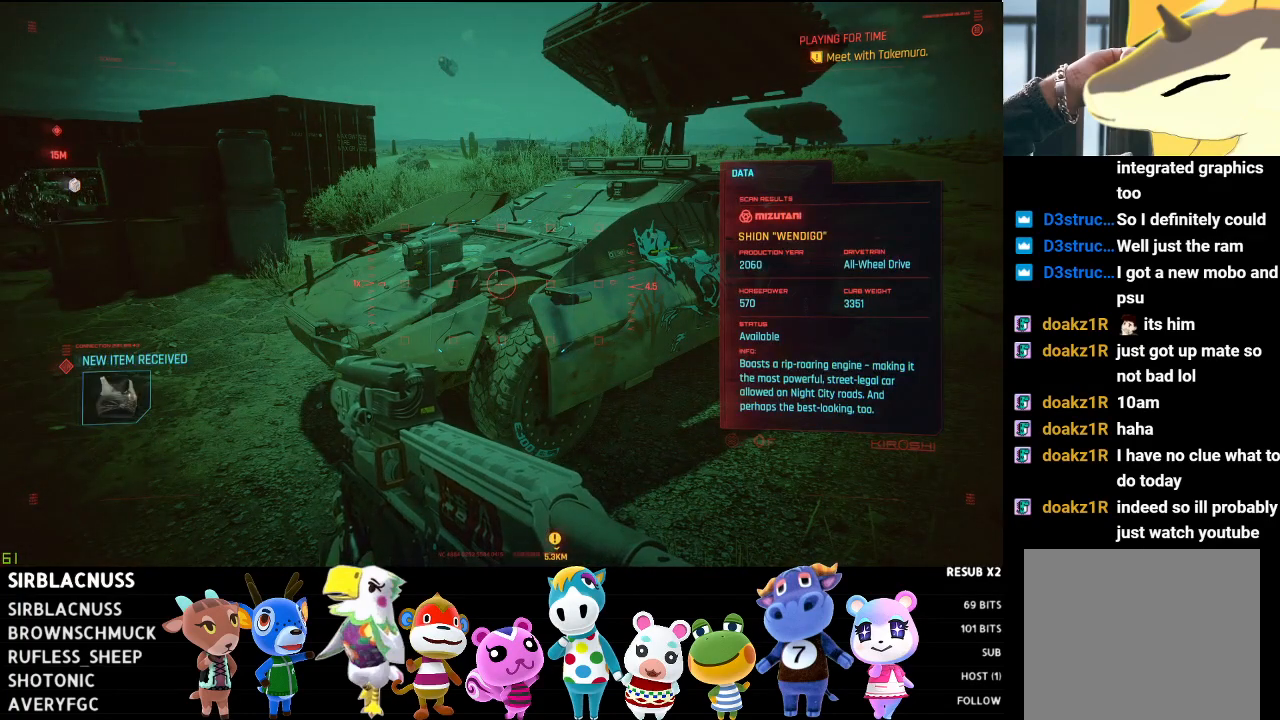
{"buttons": ["L1"], "left_stick": "center", "right_stick": "center", "events": []}
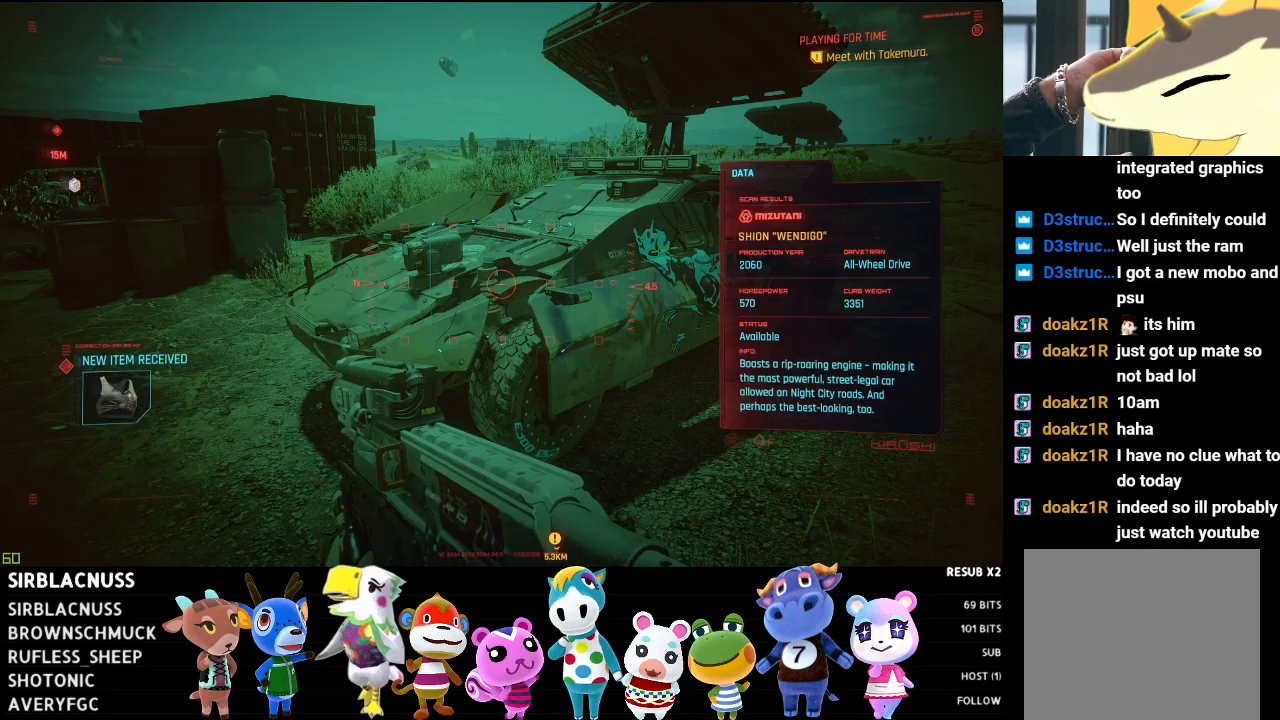
{"buttons": ["L1"], "left_stick": "center", "right_stick": "center", "events": []}
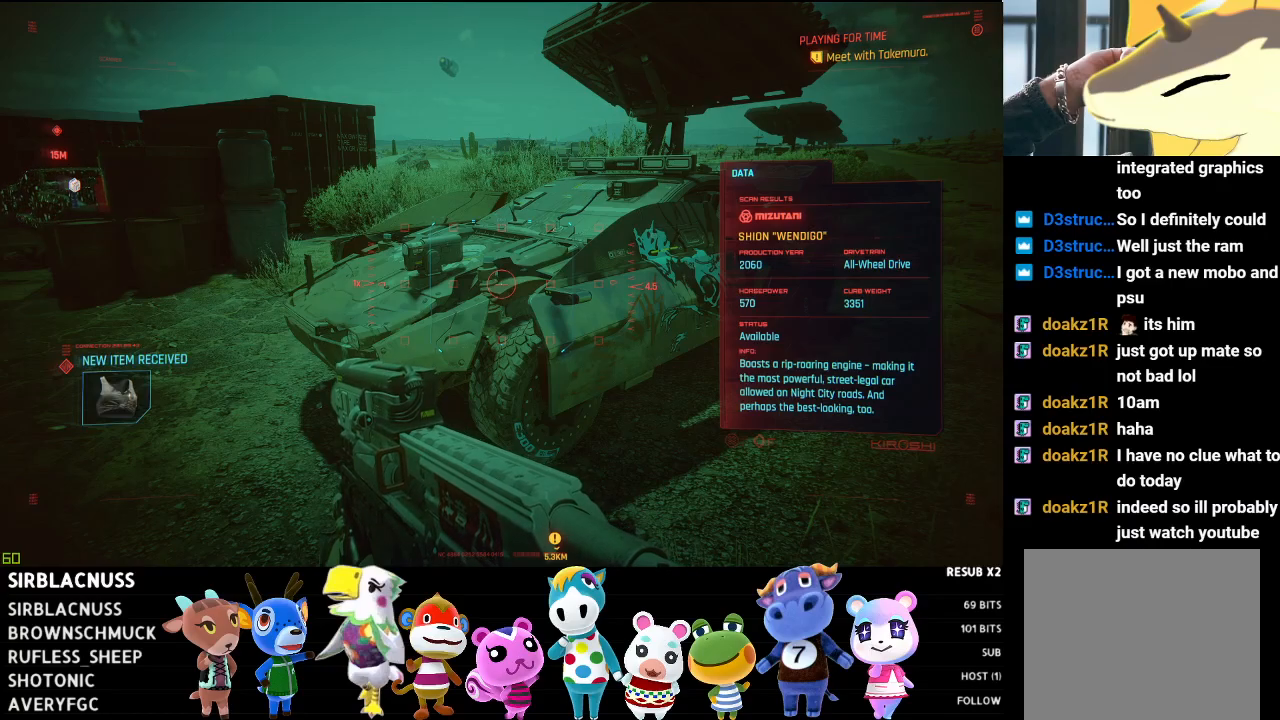
{"buttons": ["L1"], "left_stick": "center", "right_stick": "center", "events": []}
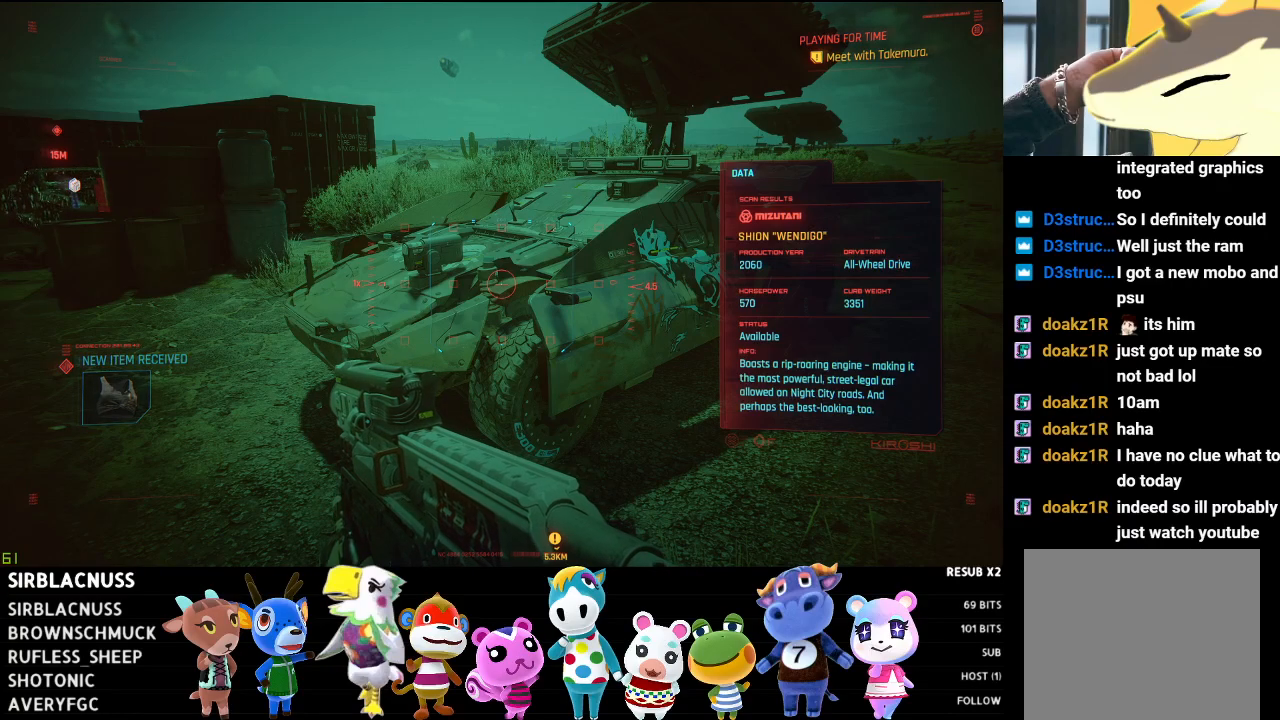
{"buttons": ["L1"], "left_stick": "center", "right_stick": "center", "events": []}
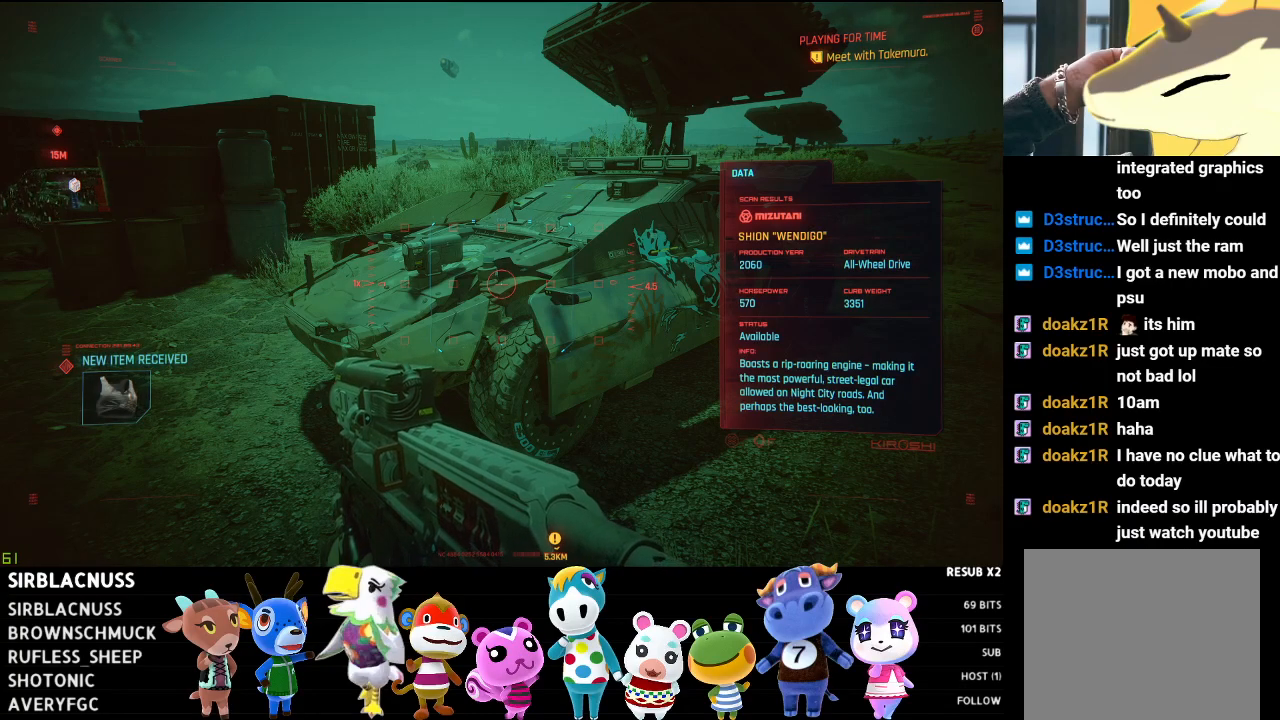
{"buttons": ["L1"], "left_stick": "center", "right_stick": "center", "events": []}
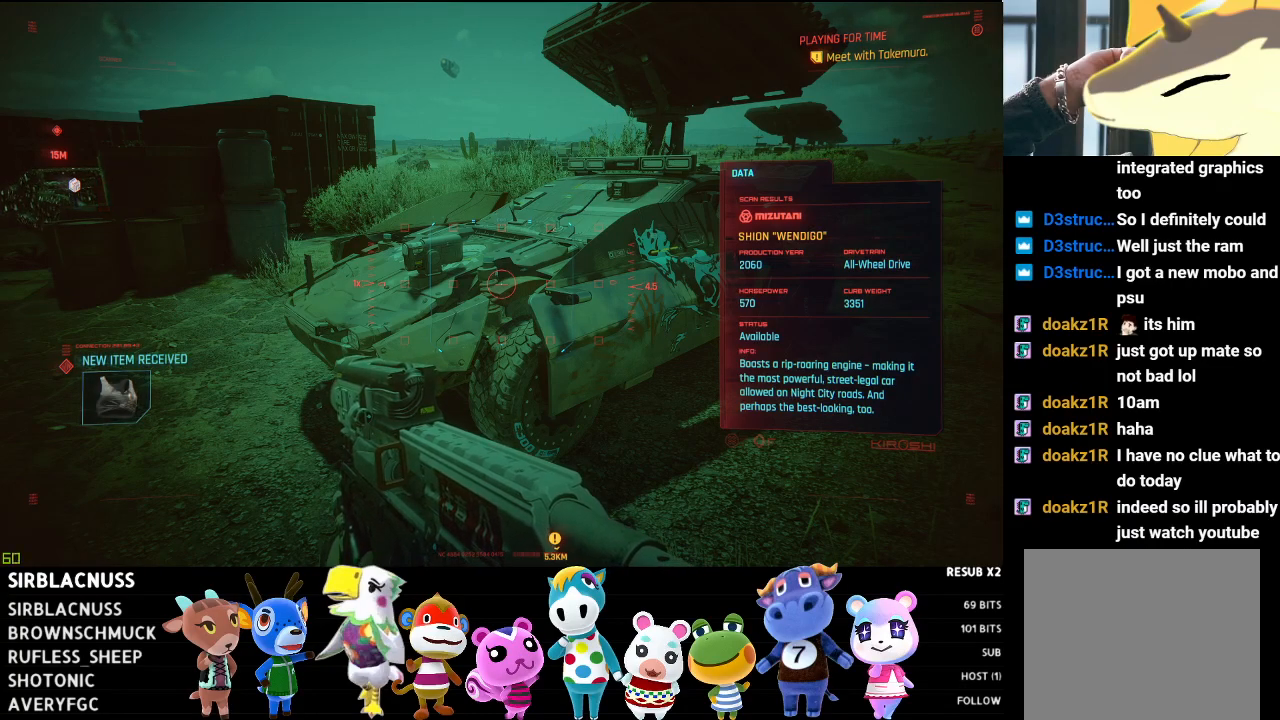
{"buttons": ["L1"], "left_stick": "center", "right_stick": "center", "events": []}
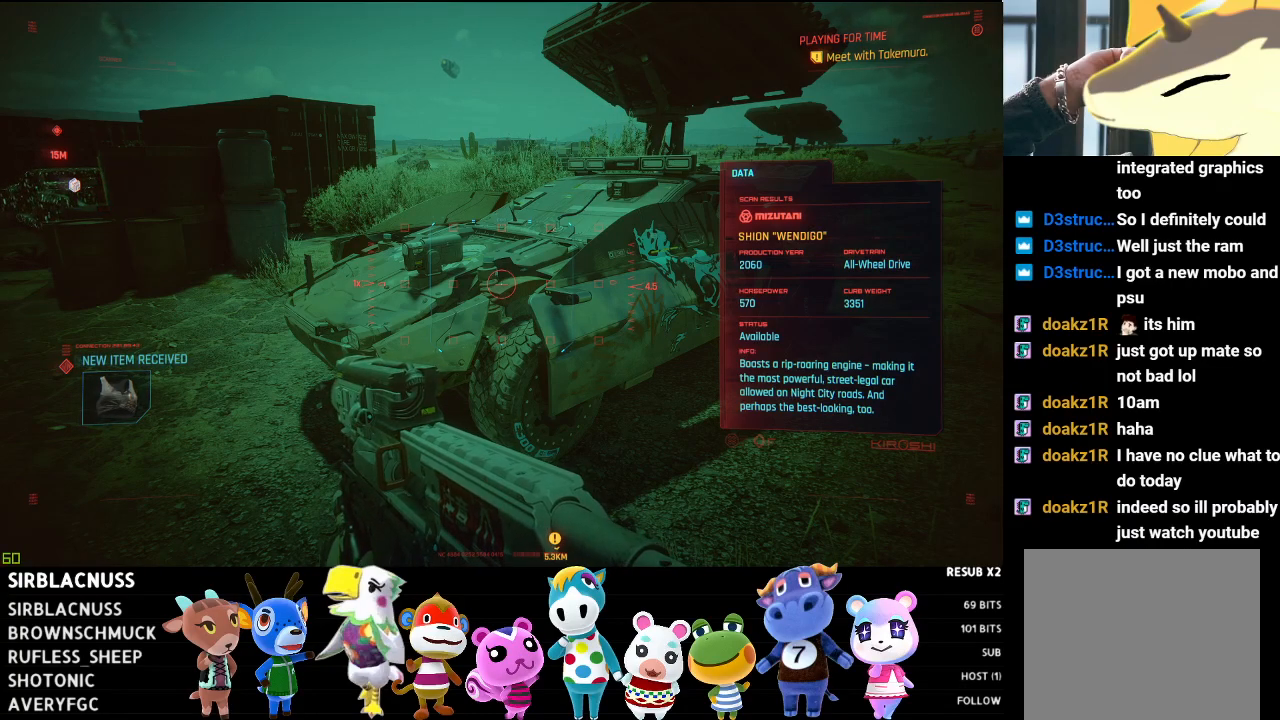
{"buttons": ["L1"], "left_stick": "center", "right_stick": "center", "events": []}
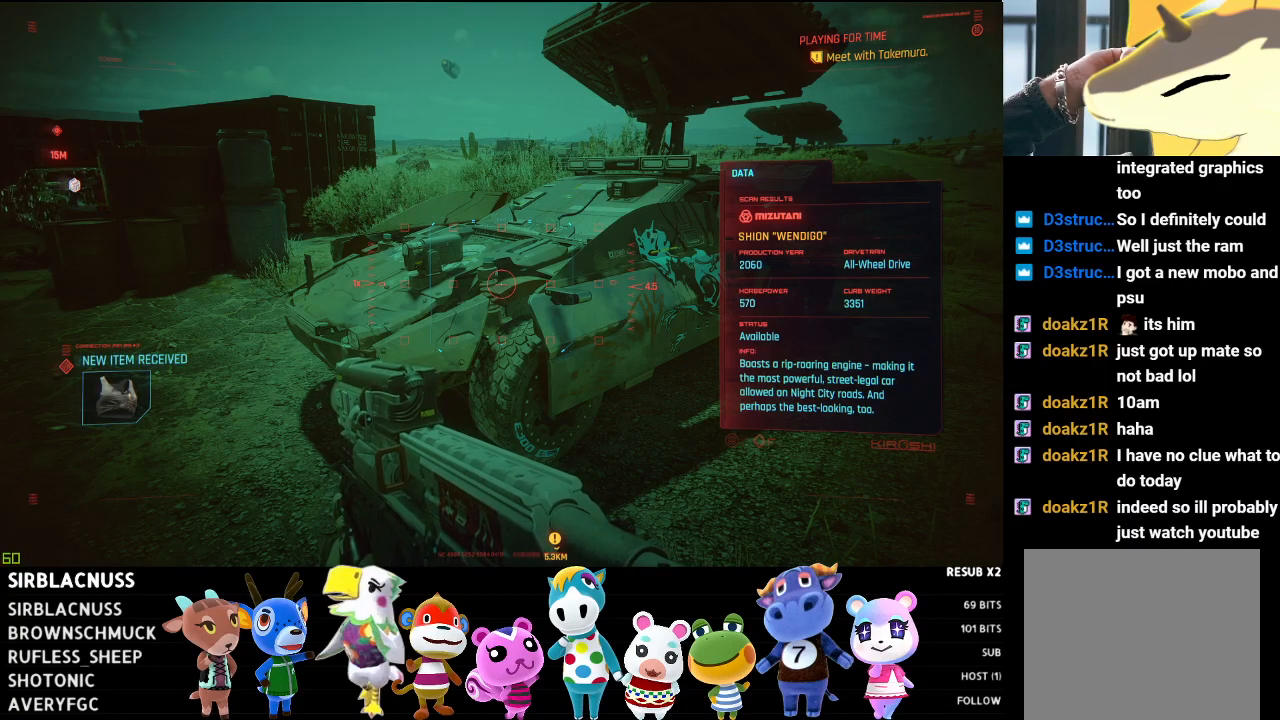
{"buttons": ["L1"], "left_stick": "center", "right_stick": "center", "events": []}
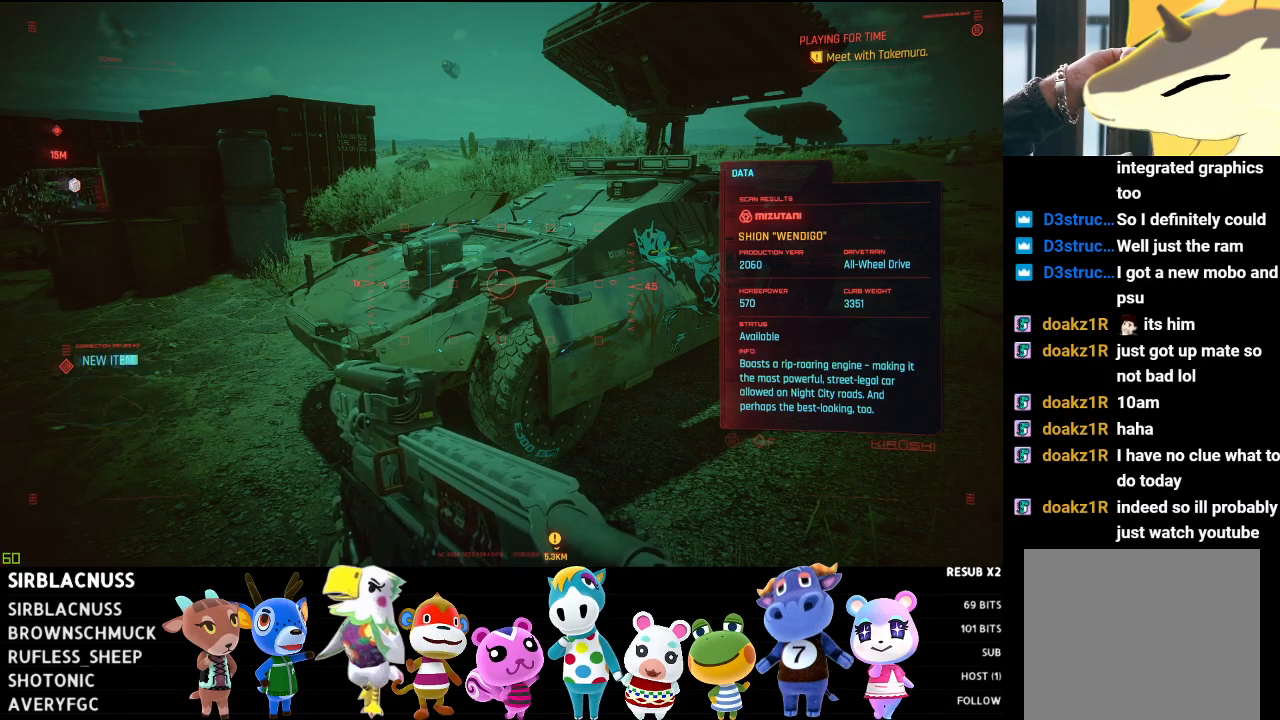
{"buttons": [], "left_stick": "down-right", "right_stick": "left", "events": [[150, "right_stick", "left"], [217, "L1", "up"], [300, "left_stick", "down-right"]]}
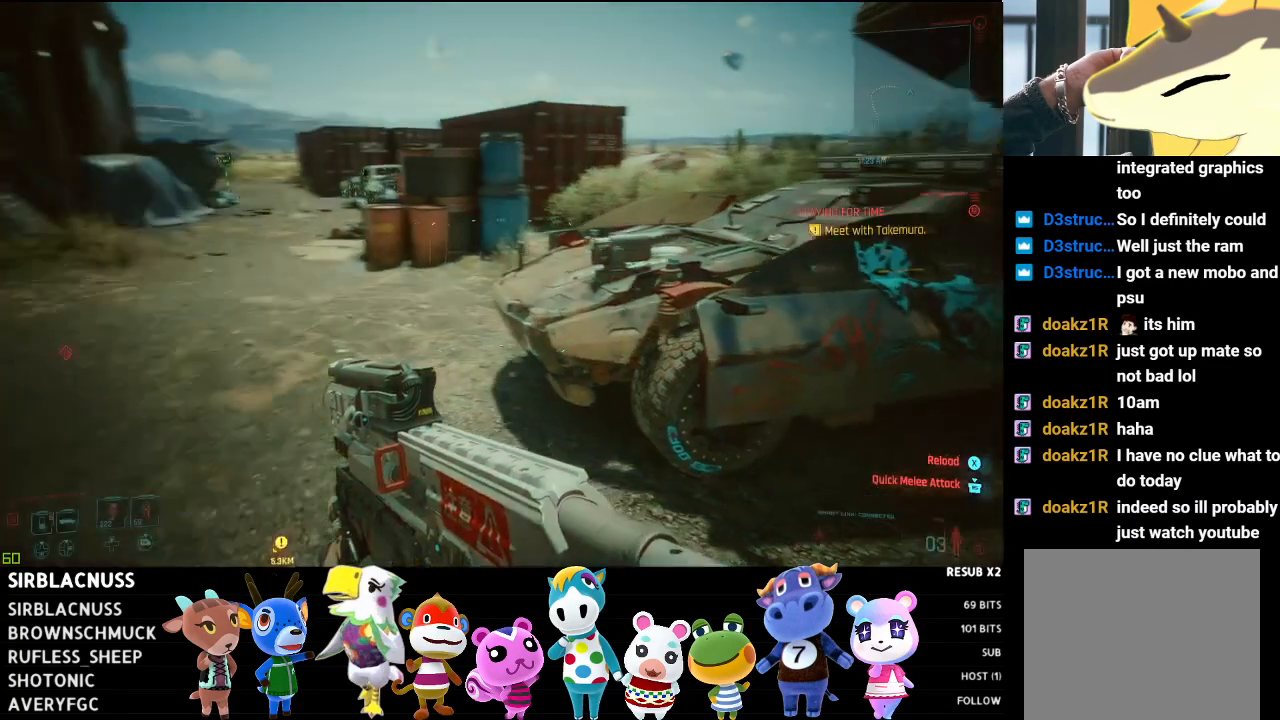
{"buttons": ["L1"], "left_stick": "down-right", "right_stick": "left", "events": [[300, "L1", "down"]]}
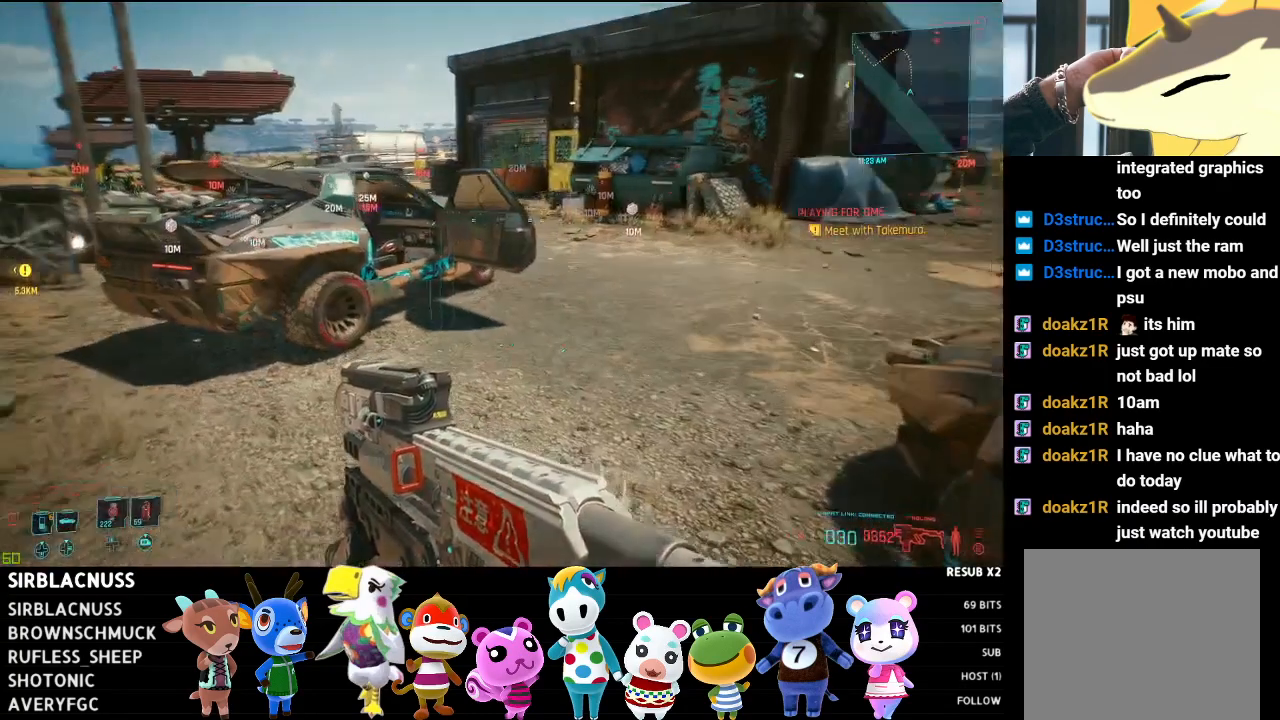
{"buttons": ["L1"], "left_stick": "center", "right_stick": "center", "events": [[83, "right_stick", "center"], [117, "left_stick", "down-left"], [200, "left_stick", "up-left"], [200, "right_stick", "left"], [400, "left_stick", "center"], [400, "right_stick", "center"]]}
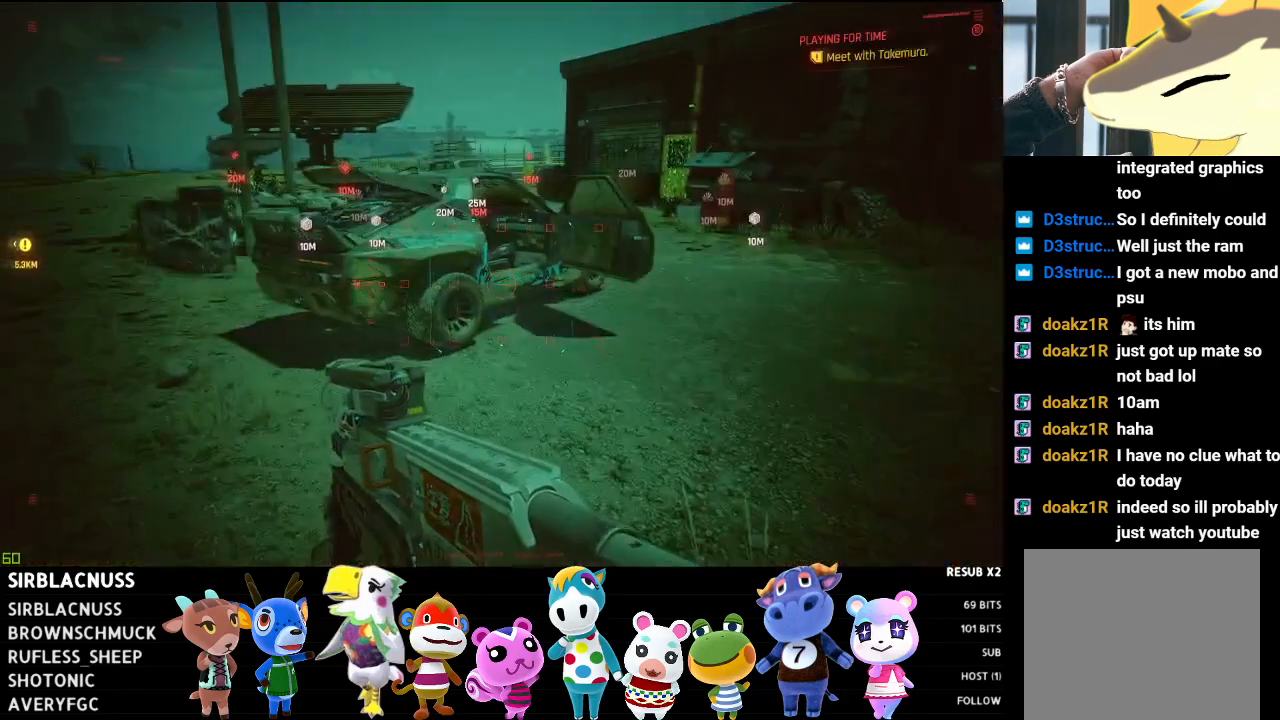
{"buttons": ["L1"], "left_stick": "up-left", "right_stick": "center", "events": [[267, "left_stick", "up-left"]]}
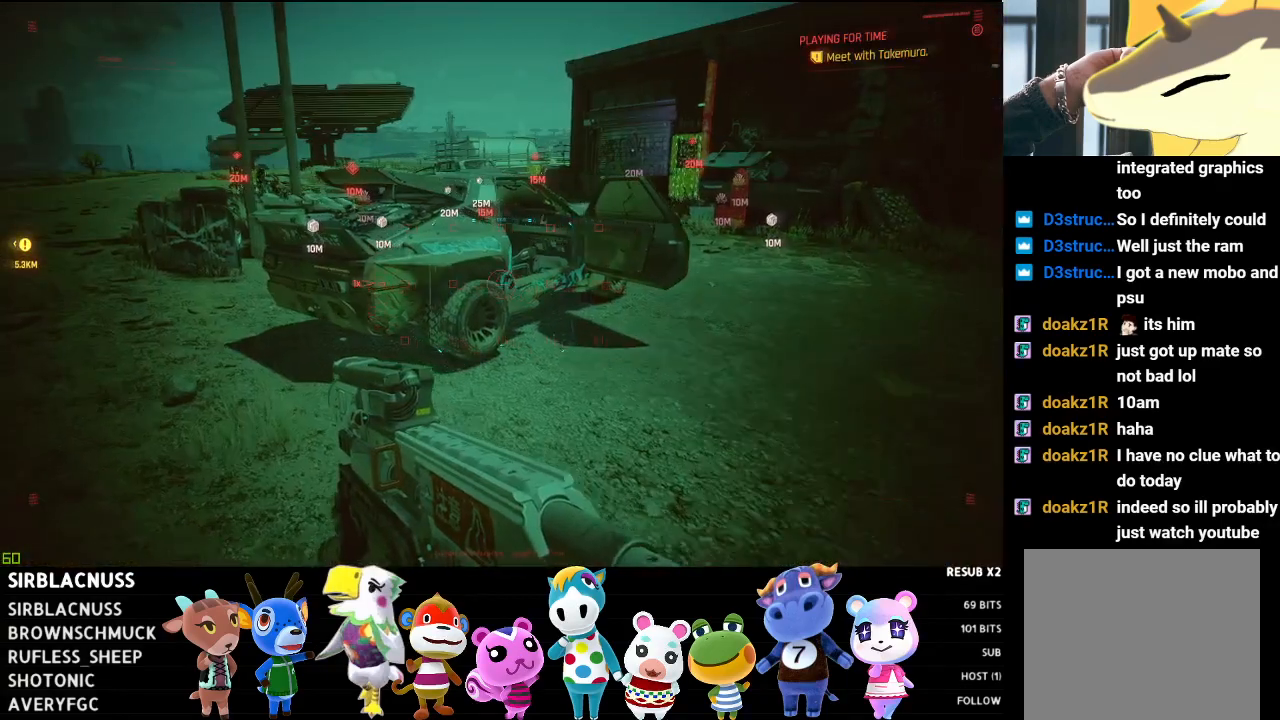
{"buttons": ["L1"], "left_stick": "up-left", "right_stick": "center", "events": [[117, "left_stick", "center"], [400, "left_stick", "up-left"]]}
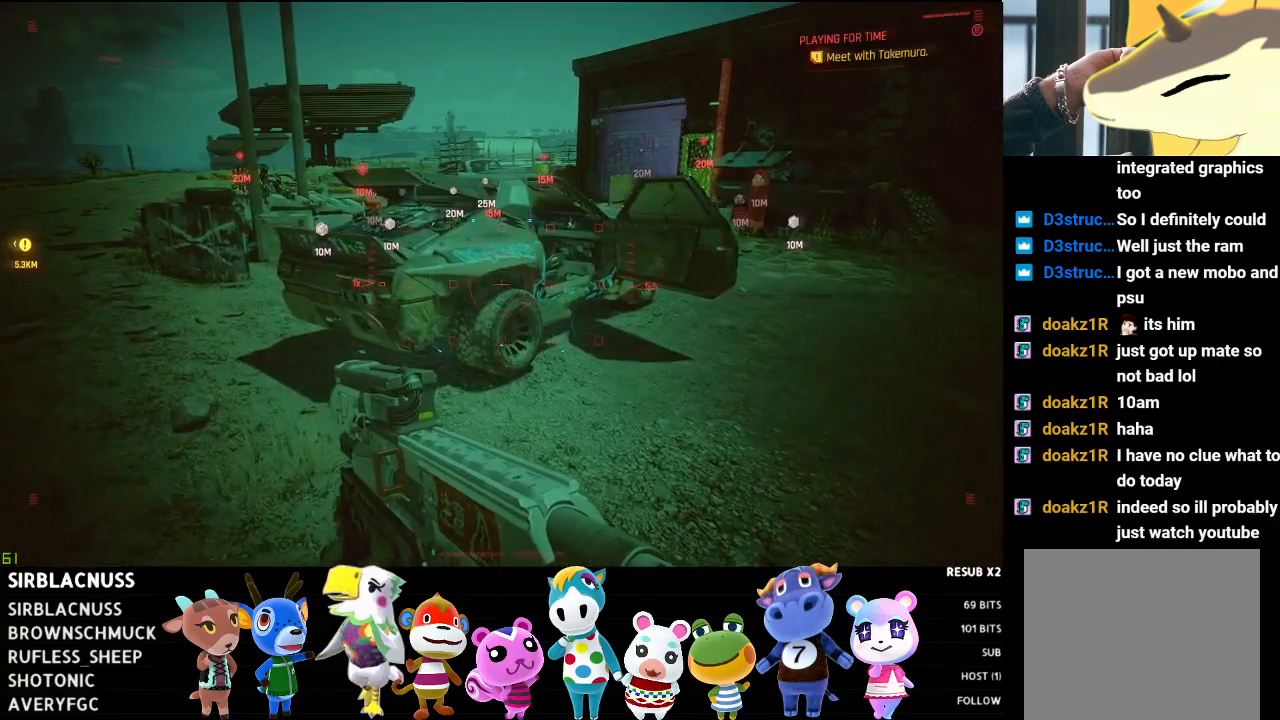
{"buttons": ["L1"], "left_stick": "center", "right_stick": "center", "events": [[350, "left_stick", "center"]]}
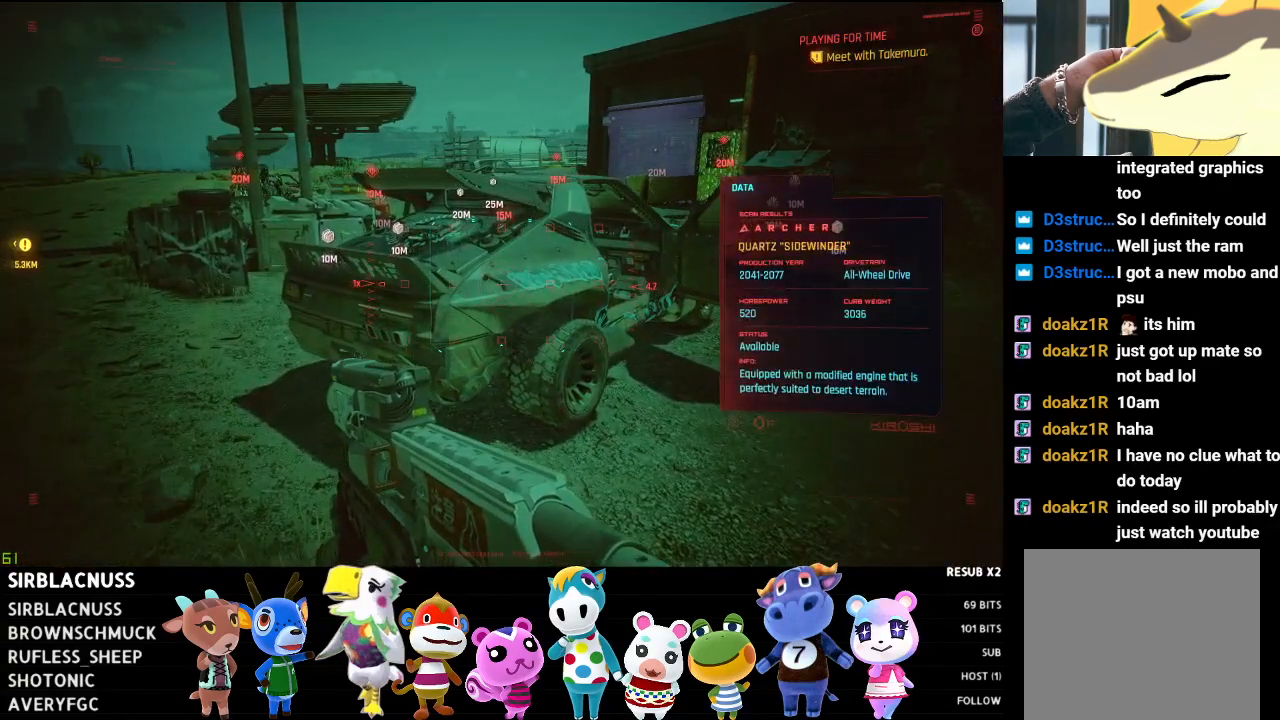
{"buttons": ["L1"], "left_stick": "center", "right_stick": "center", "events": []}
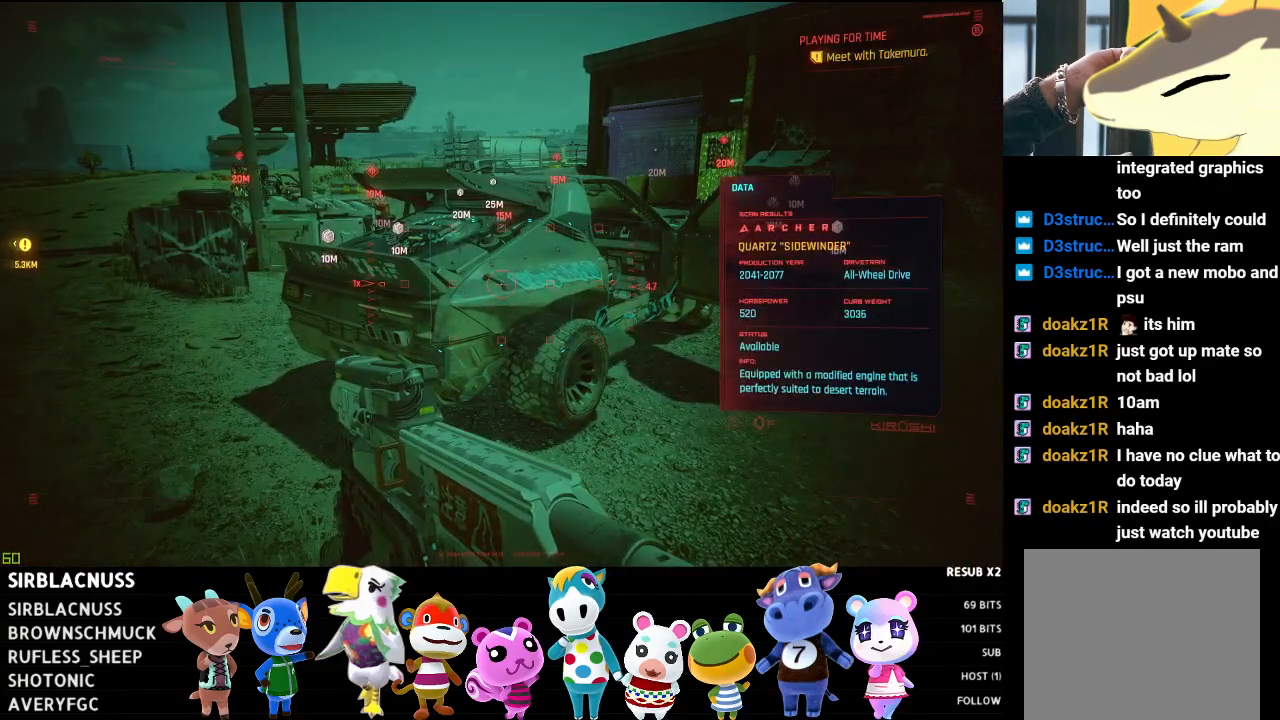
{"buttons": ["L1"], "left_stick": "center", "right_stick": "center", "events": []}
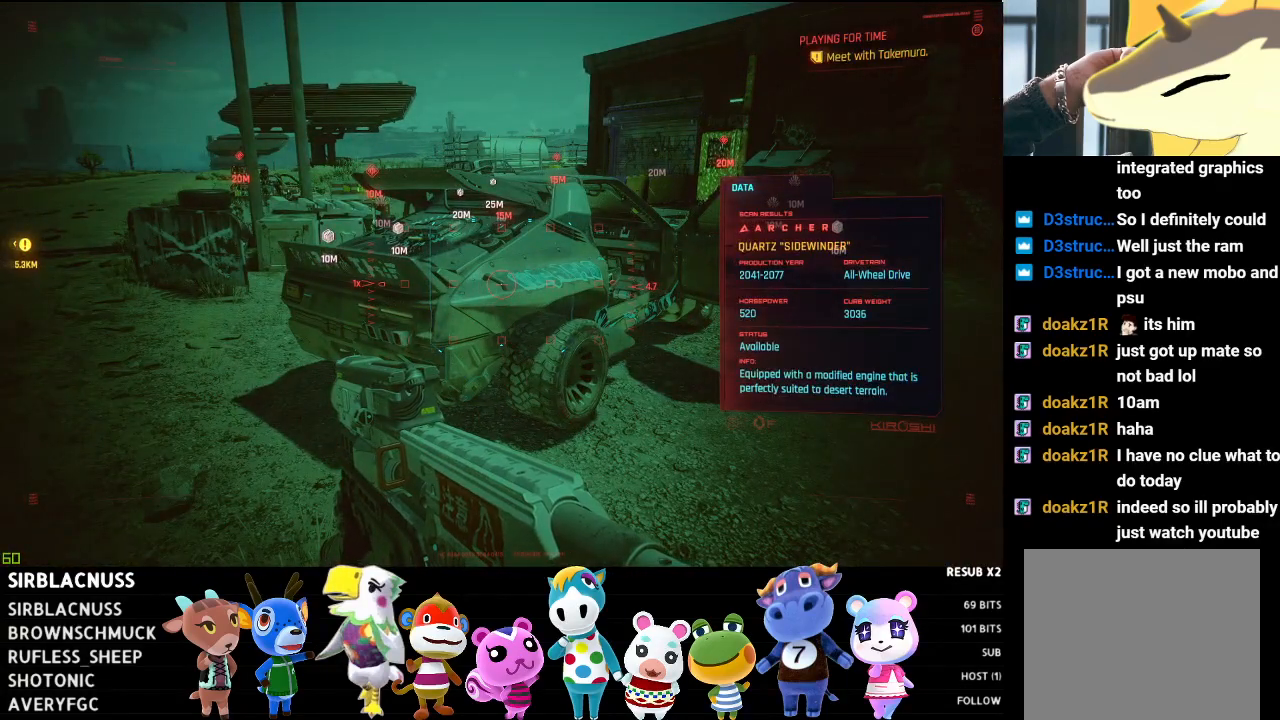
{"buttons": ["L1"], "left_stick": "center", "right_stick": "center", "events": []}
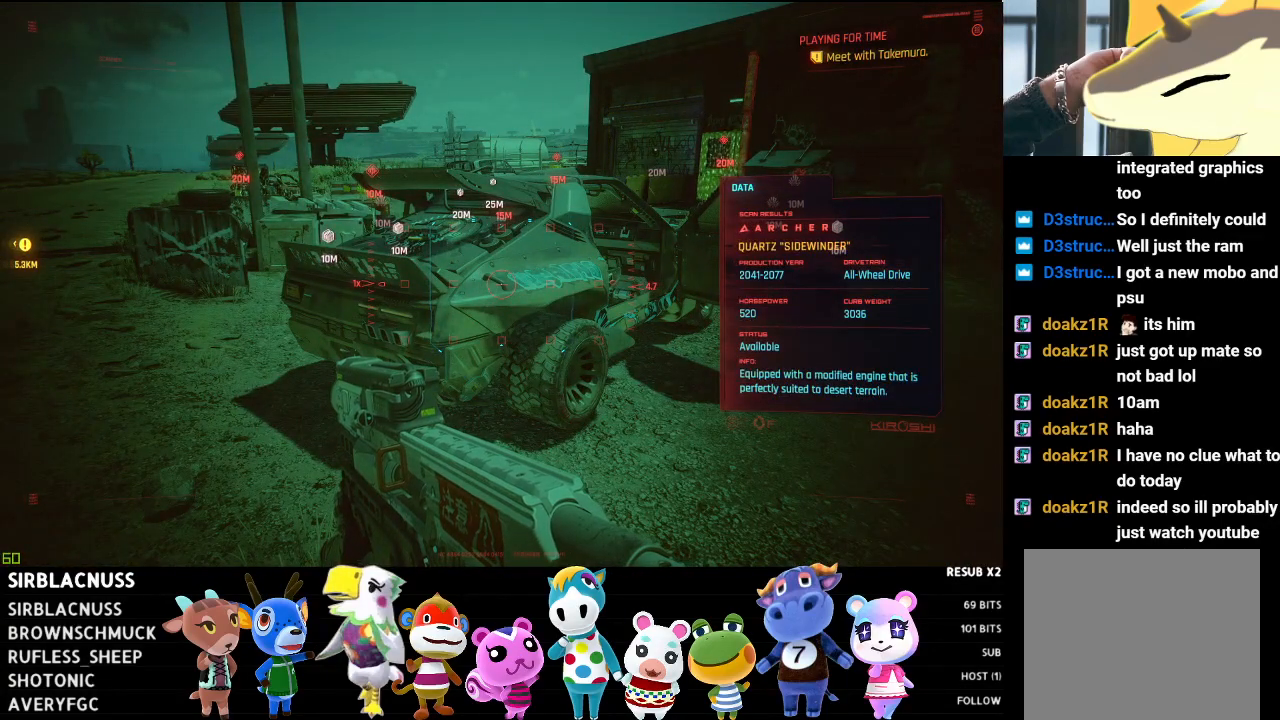
{"buttons": ["L1"], "left_stick": "center", "right_stick": "center", "events": []}
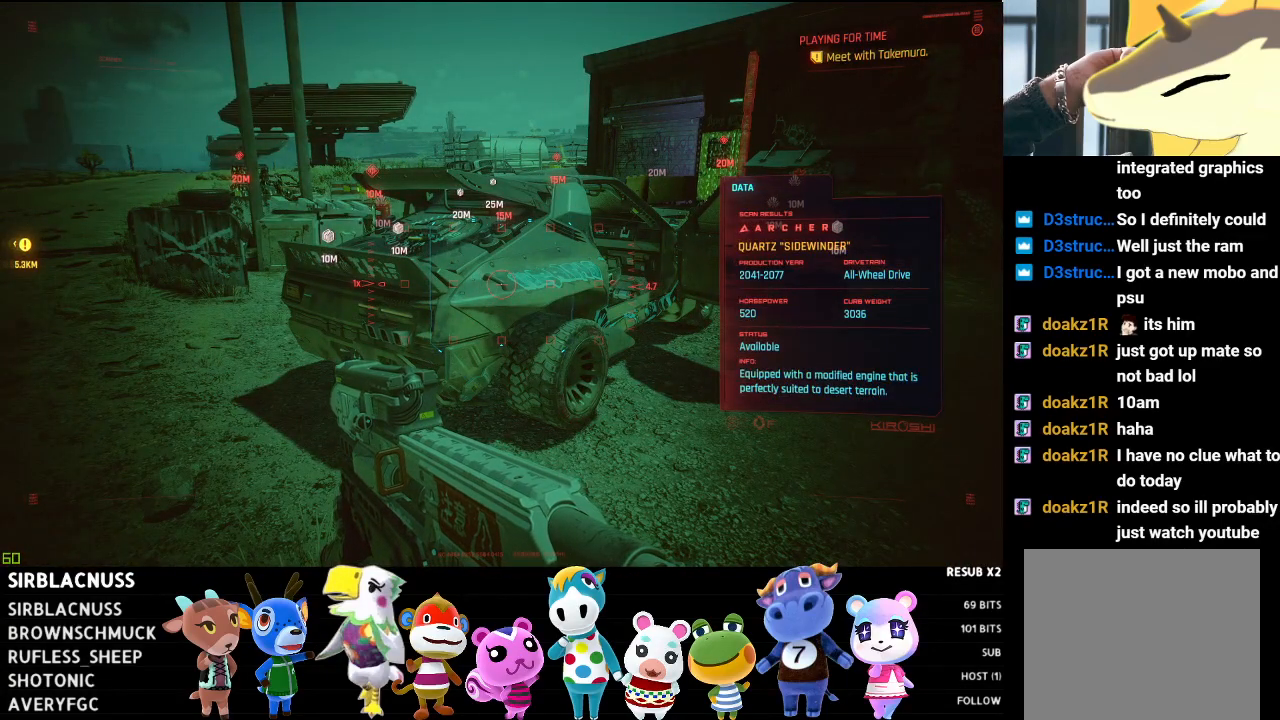
{"buttons": ["L1"], "left_stick": "center", "right_stick": "center", "events": []}
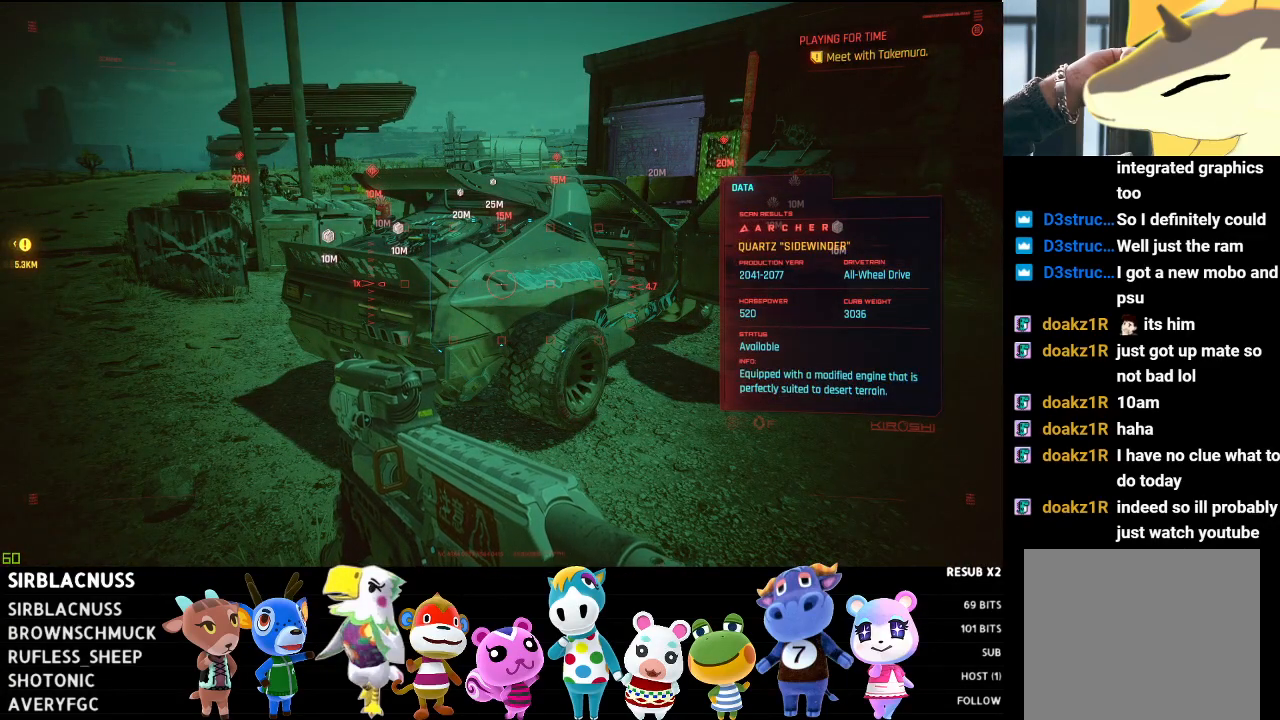
{"buttons": [], "left_stick": "down", "right_stick": "right", "events": [[83, "right_stick", "right"], [167, "L1", "up"], [183, "left_stick", "down"]]}
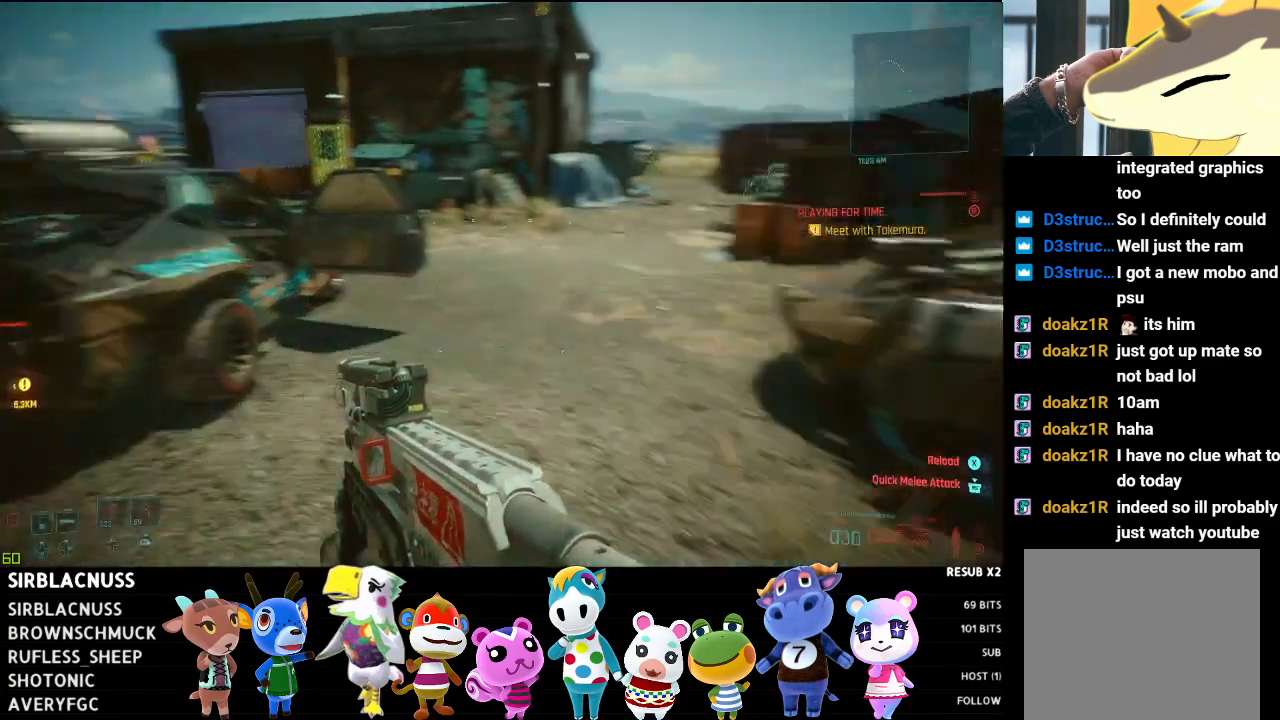
{"buttons": [], "left_stick": "up-left", "right_stick": "left", "events": [[167, "left_stick", "right"], [267, "left_stick", "up"], [300, "right_stick", "center"], [400, "left_stick", "up-left"], [433, "right_stick", "left"]]}